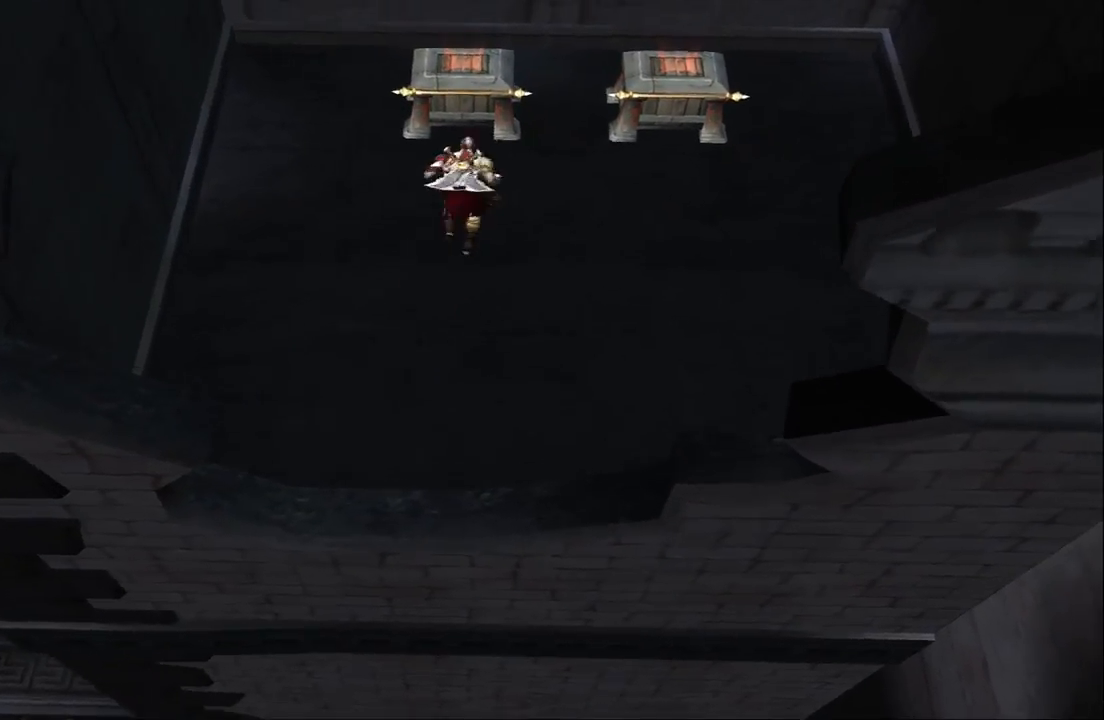
Gameplay with a controller (PlayStation layout); each line is a JSON object with the inputs held at the frame after it. "events" lists button and stick changes between this image and that frame as [ms after this image, input, new state], when the widget could be followed in between. Not read: L3 R3.
{"buttons": ["R2"], "left_stick": "center", "right_stick": "center", "events": [[67, "R2", "down"], [200, "left_stick", "center"]]}
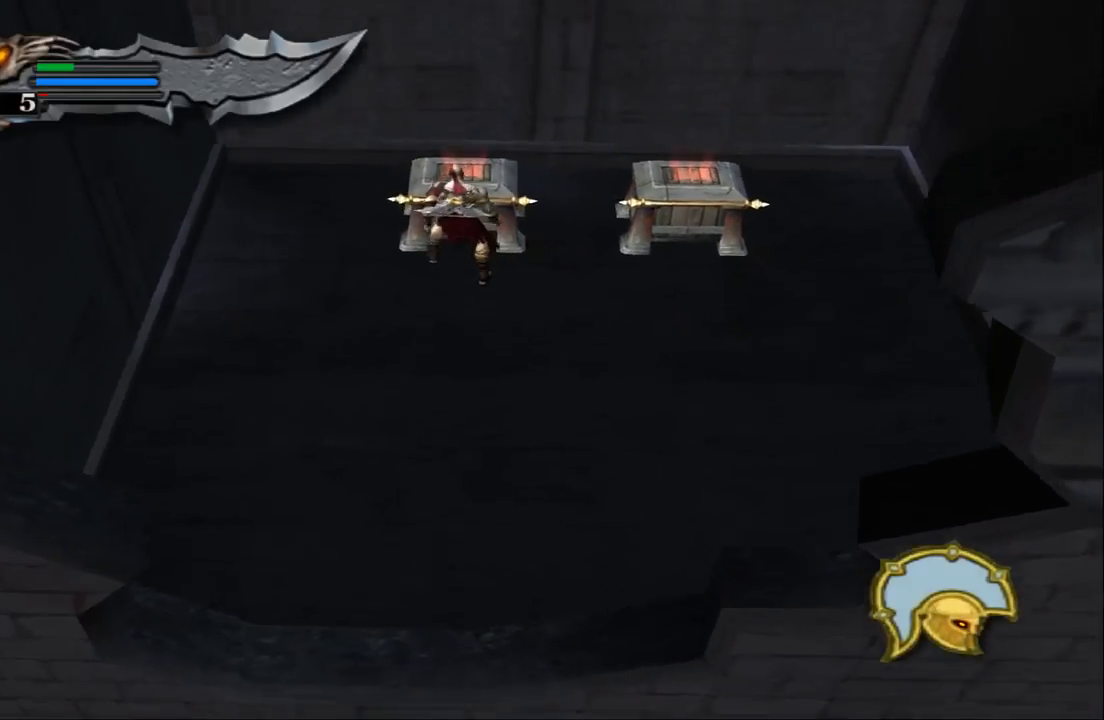
{"buttons": ["R2"], "left_stick": "center", "right_stick": "center", "events": []}
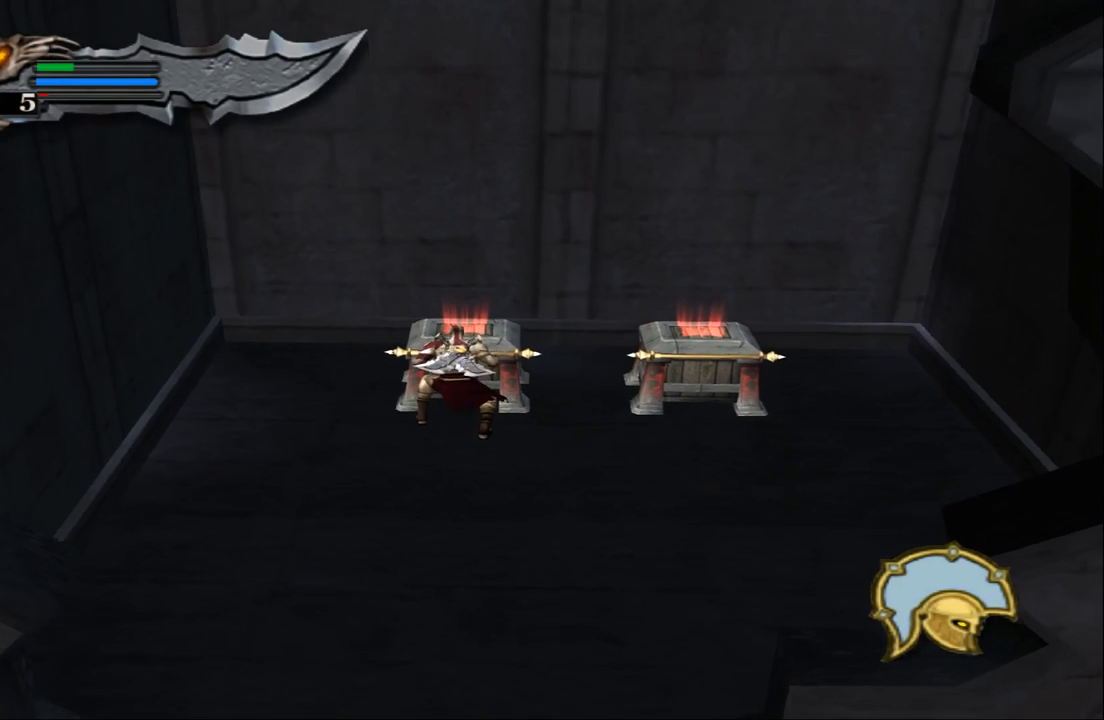
{"buttons": ["R2"], "left_stick": "center", "right_stick": "center", "events": []}
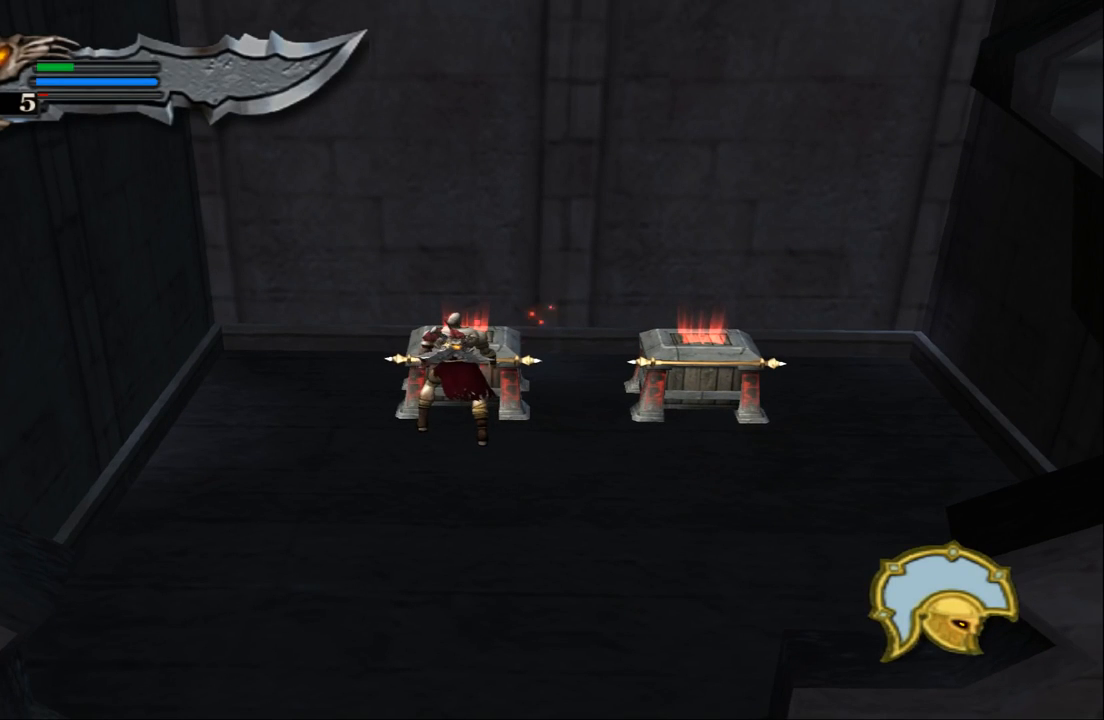
{"buttons": ["R2"], "left_stick": "center", "right_stick": "center", "events": []}
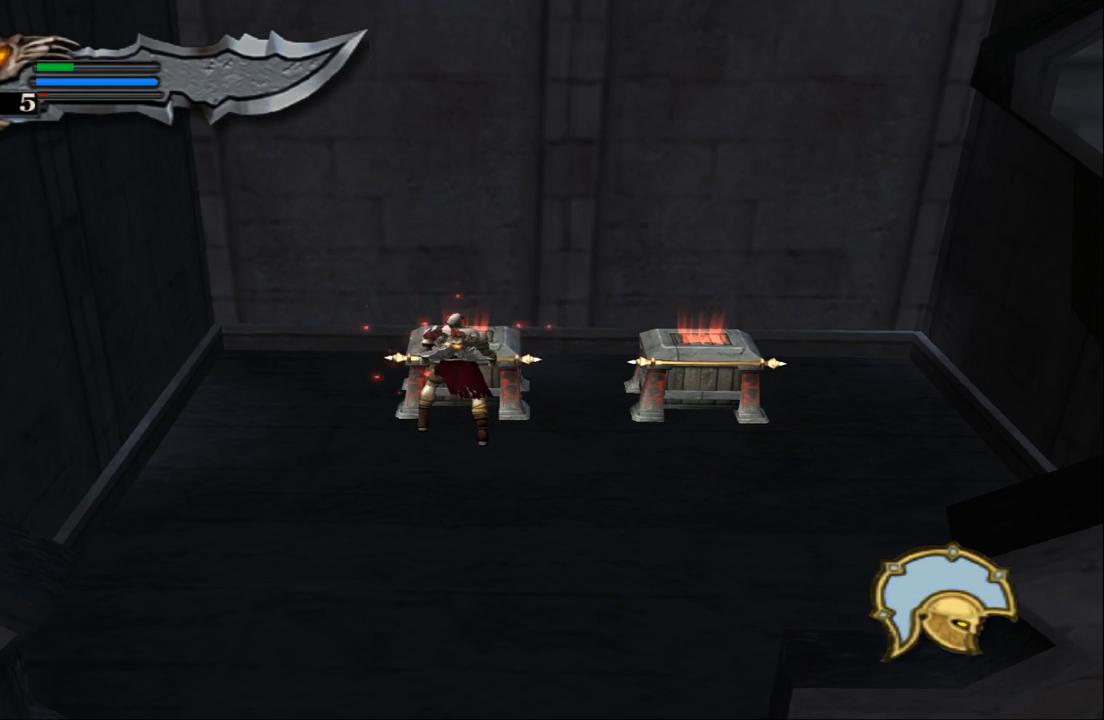
{"buttons": ["R2"], "left_stick": "center", "right_stick": "center", "events": []}
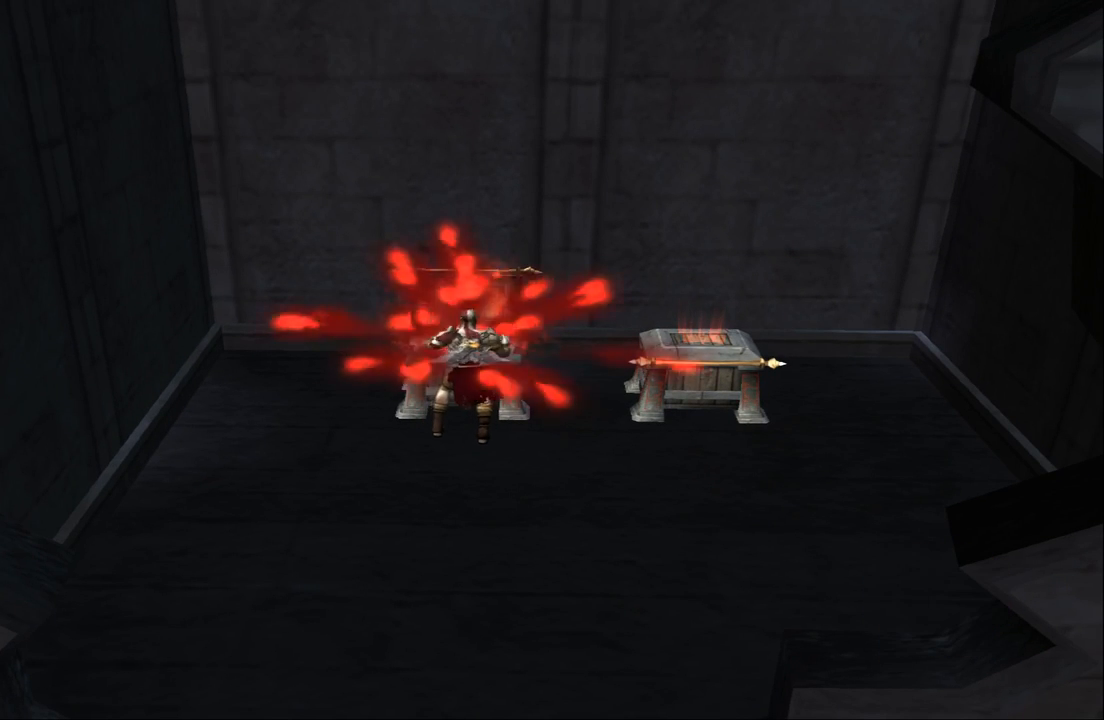
{"buttons": [], "left_stick": "right", "right_stick": "center", "events": [[67, "R2", "up"], [67, "left_stick", "down-right"], [467, "left_stick", "right"]]}
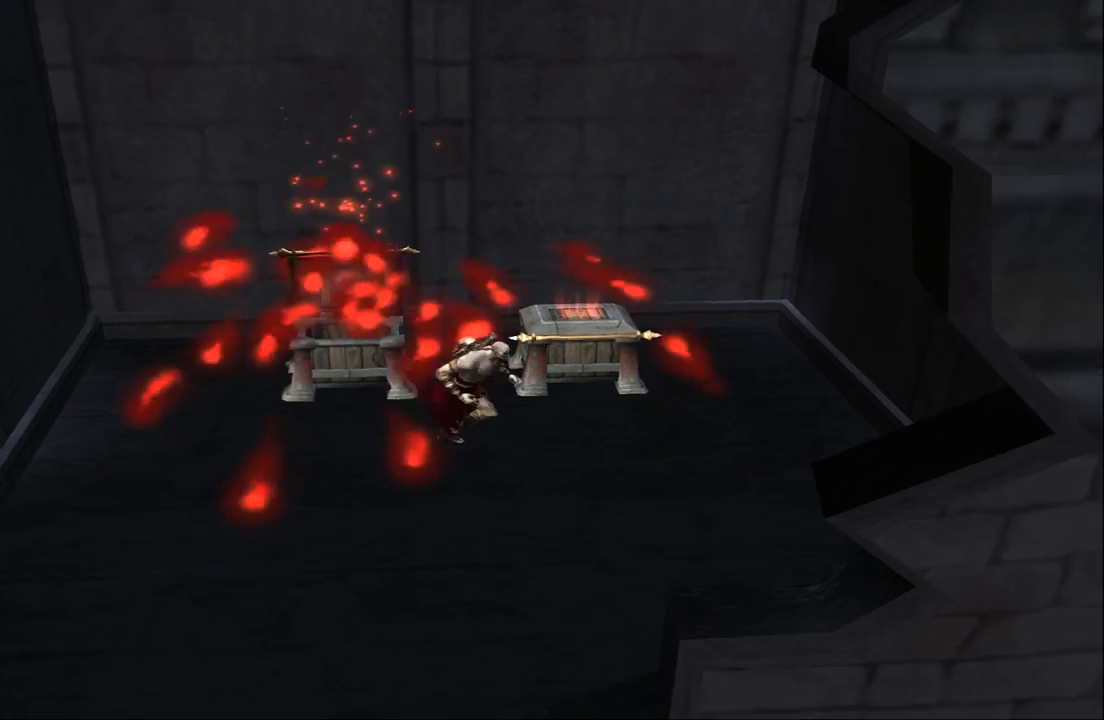
{"buttons": ["R2"], "left_stick": "center", "right_stick": "center", "events": [[100, "left_stick", "up"], [200, "R2", "down"], [267, "left_stick", "center"]]}
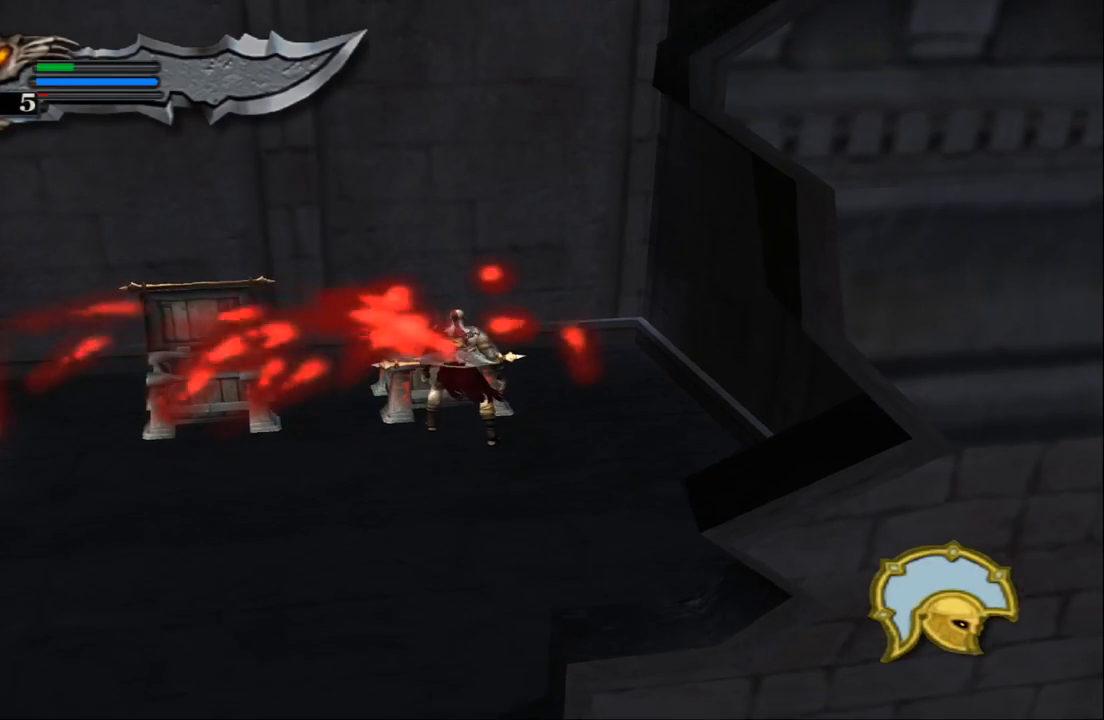
{"buttons": ["R2"], "left_stick": "center", "right_stick": "center", "events": []}
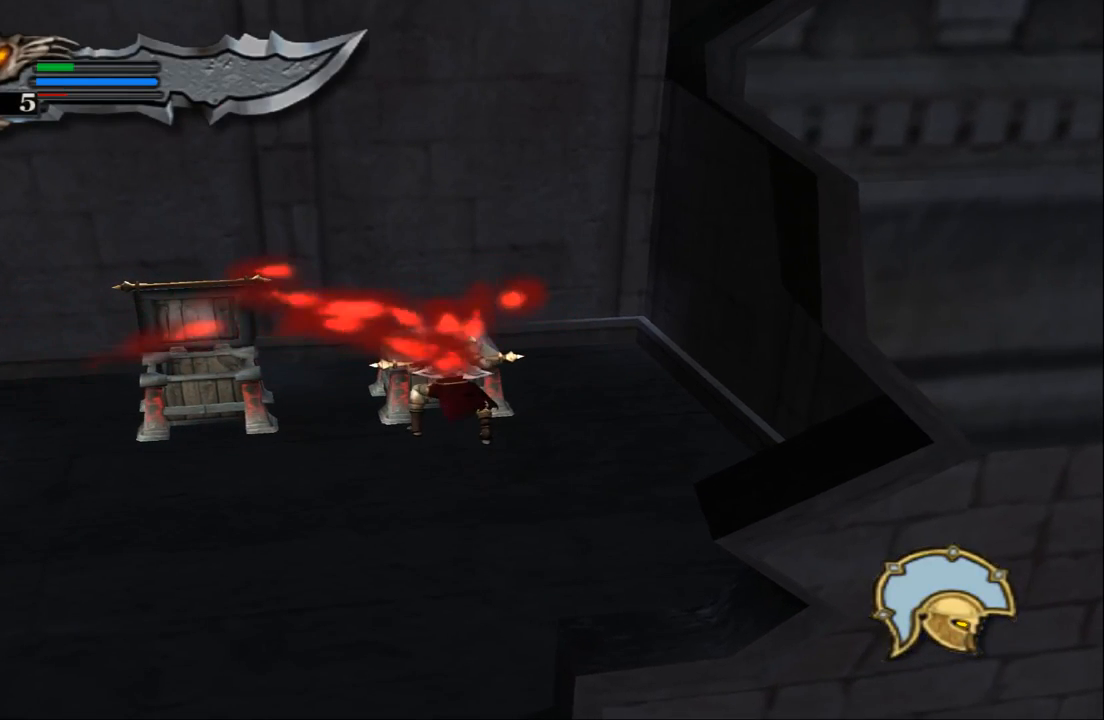
{"buttons": ["R2"], "left_stick": "center", "right_stick": "center", "events": []}
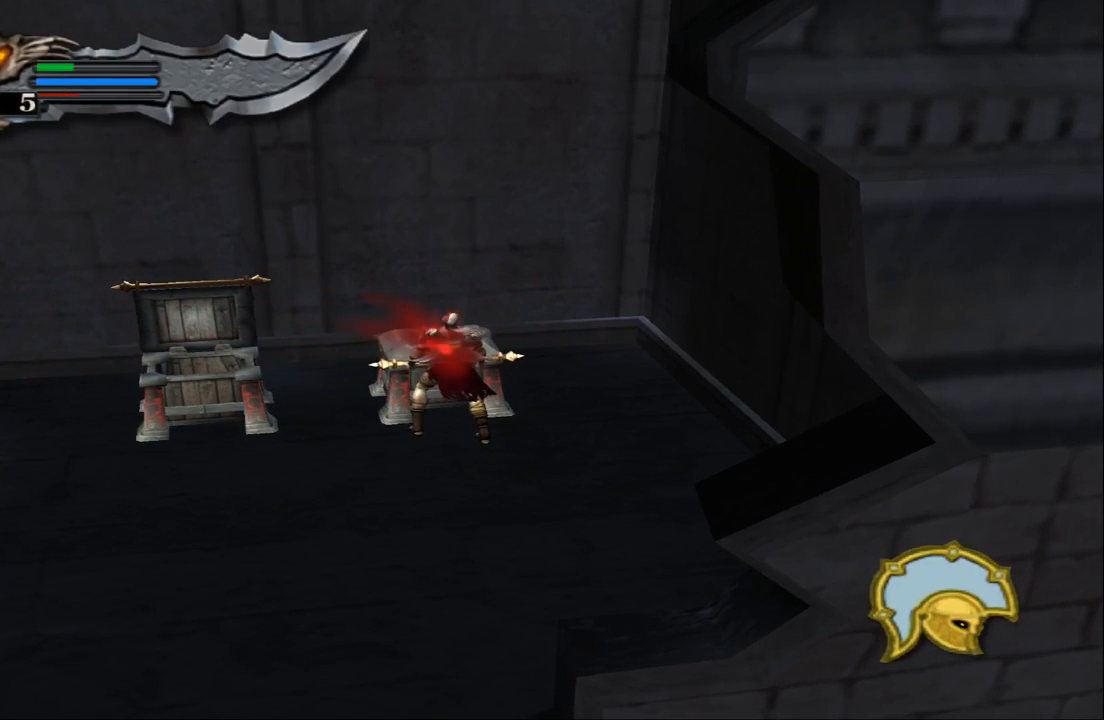
{"buttons": ["R2"], "left_stick": "center", "right_stick": "center", "events": []}
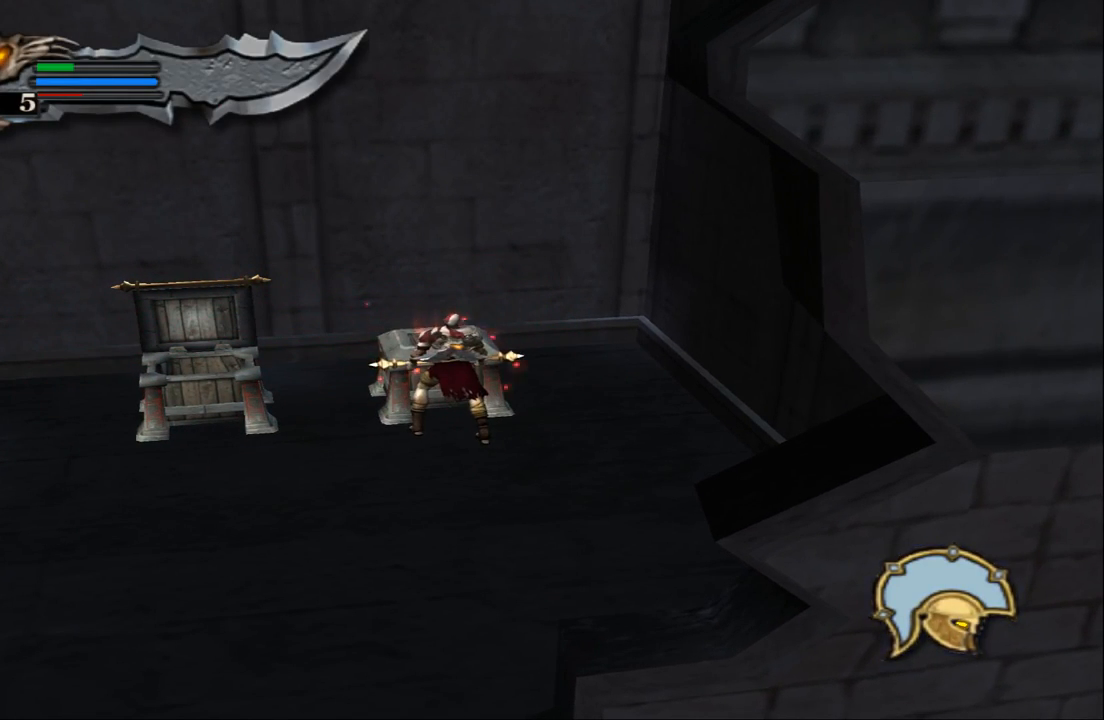
{"buttons": ["R2"], "left_stick": "center", "right_stick": "center", "events": []}
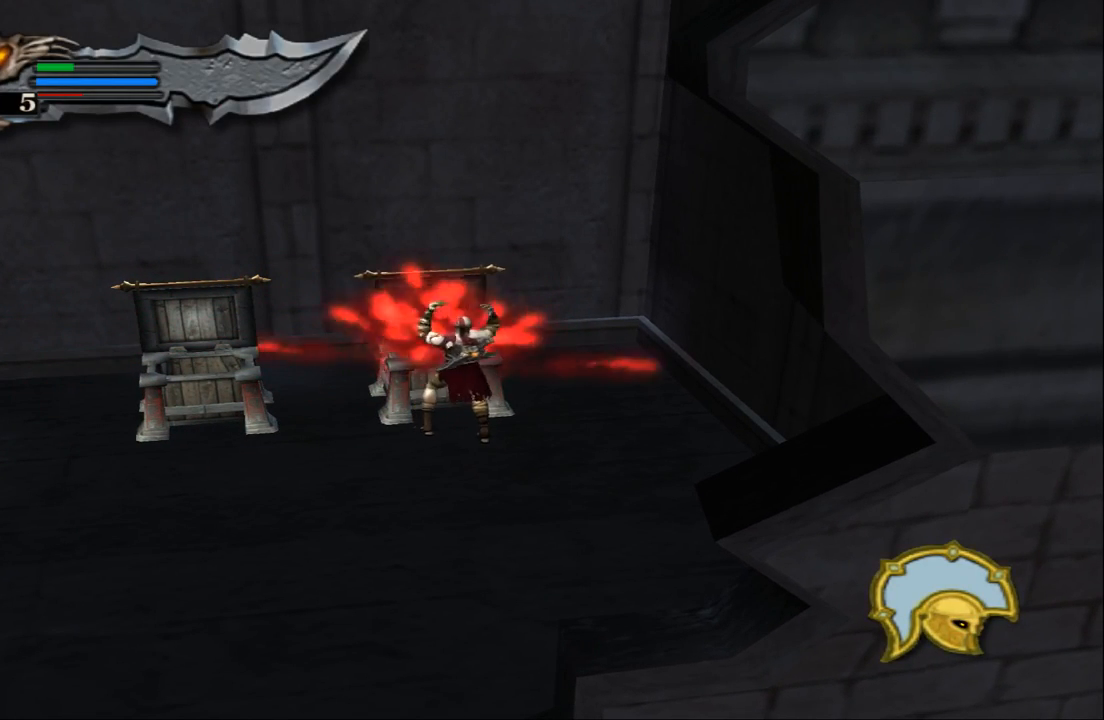
{"buttons": [], "left_stick": "down", "right_stick": "center", "events": [[167, "left_stick", "down"], [200, "R2", "up"]]}
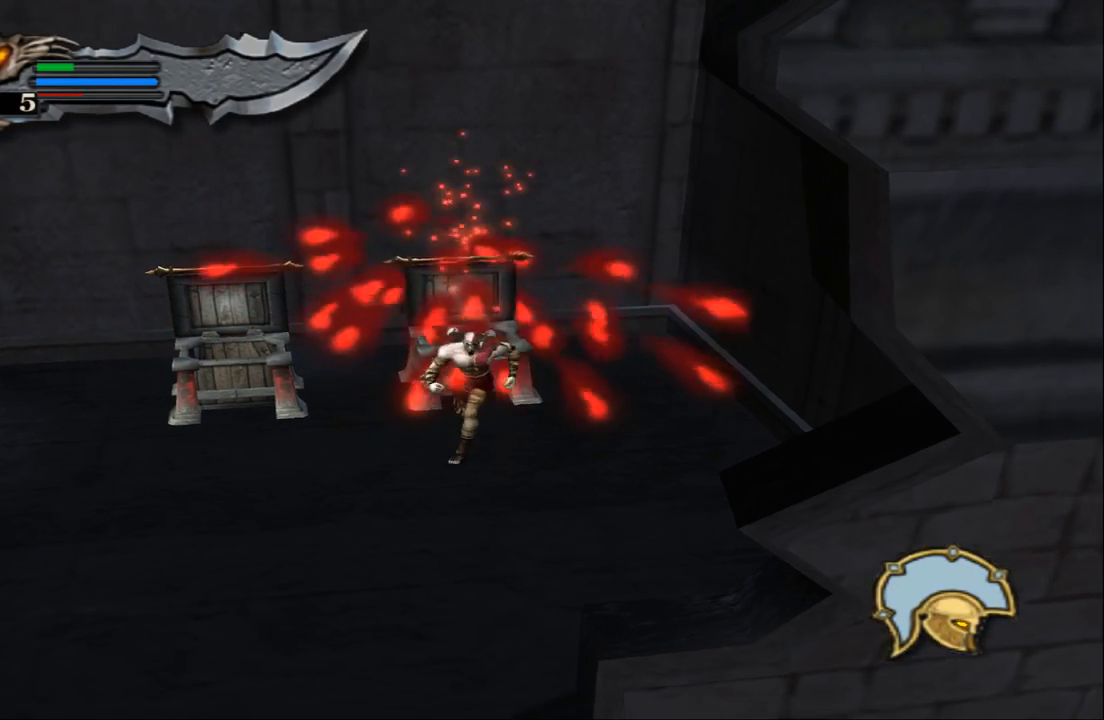
{"buttons": [], "left_stick": "down", "right_stick": "center", "events": []}
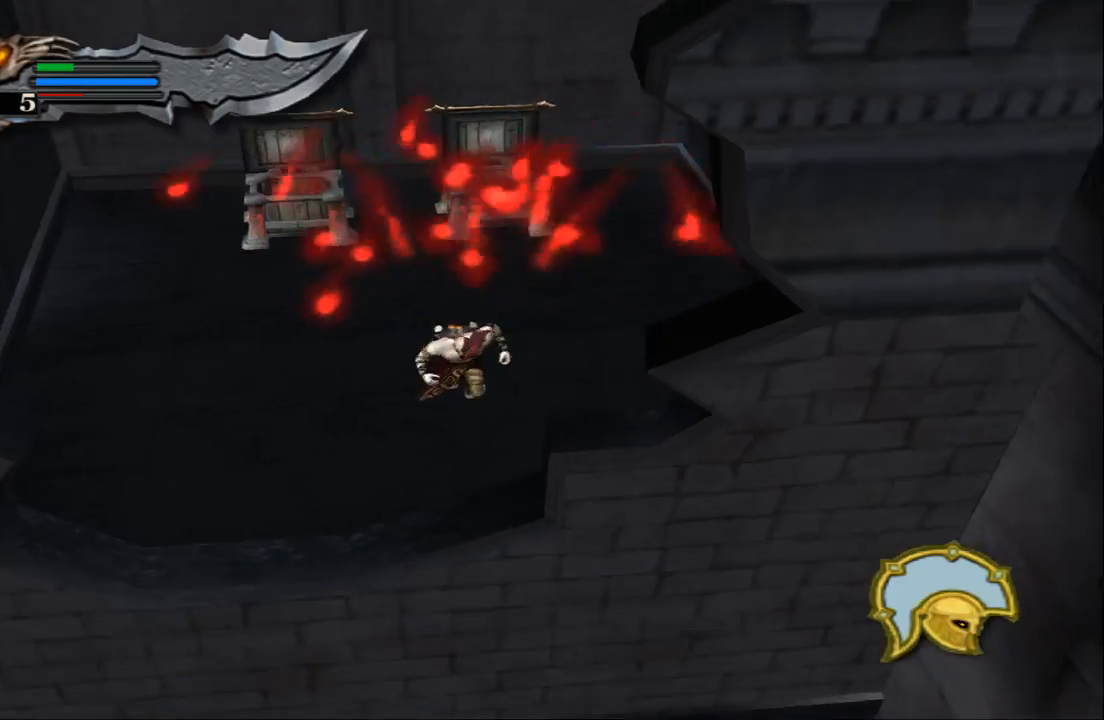
{"buttons": [], "left_stick": "down", "right_stick": "center", "events": [[33, "left_stick", "down-left"], [167, "left_stick", "down"]]}
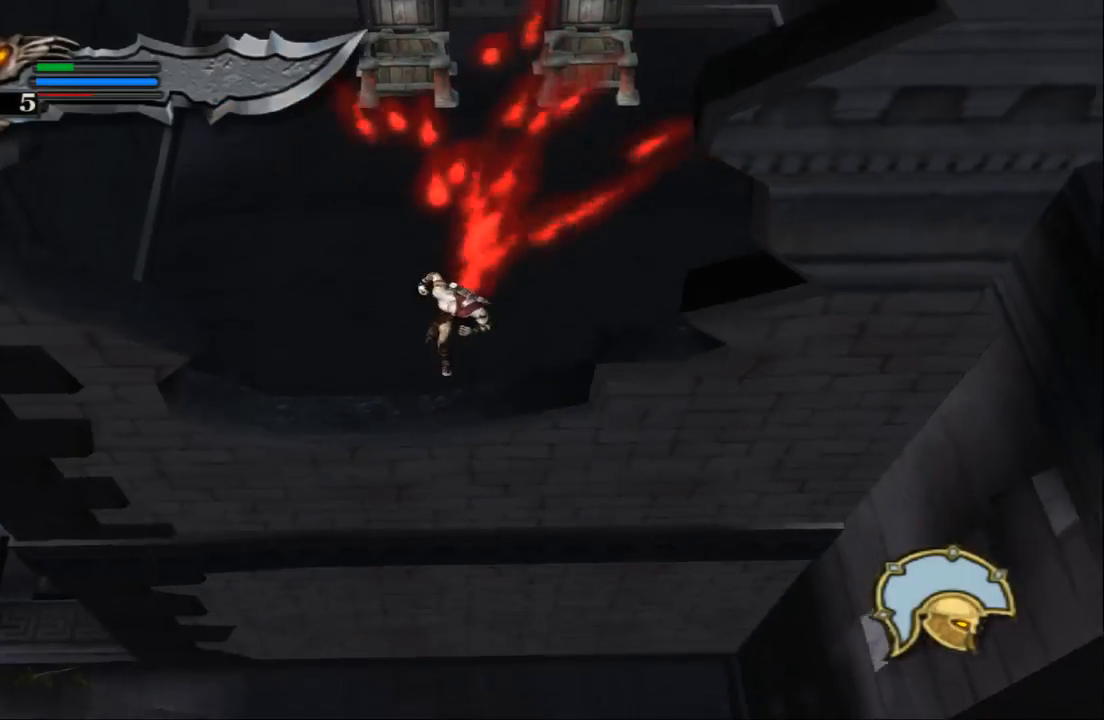
{"buttons": [], "left_stick": "down", "right_stick": "center", "events": [[33, "CROSS", "down"], [267, "CROSS", "up"]]}
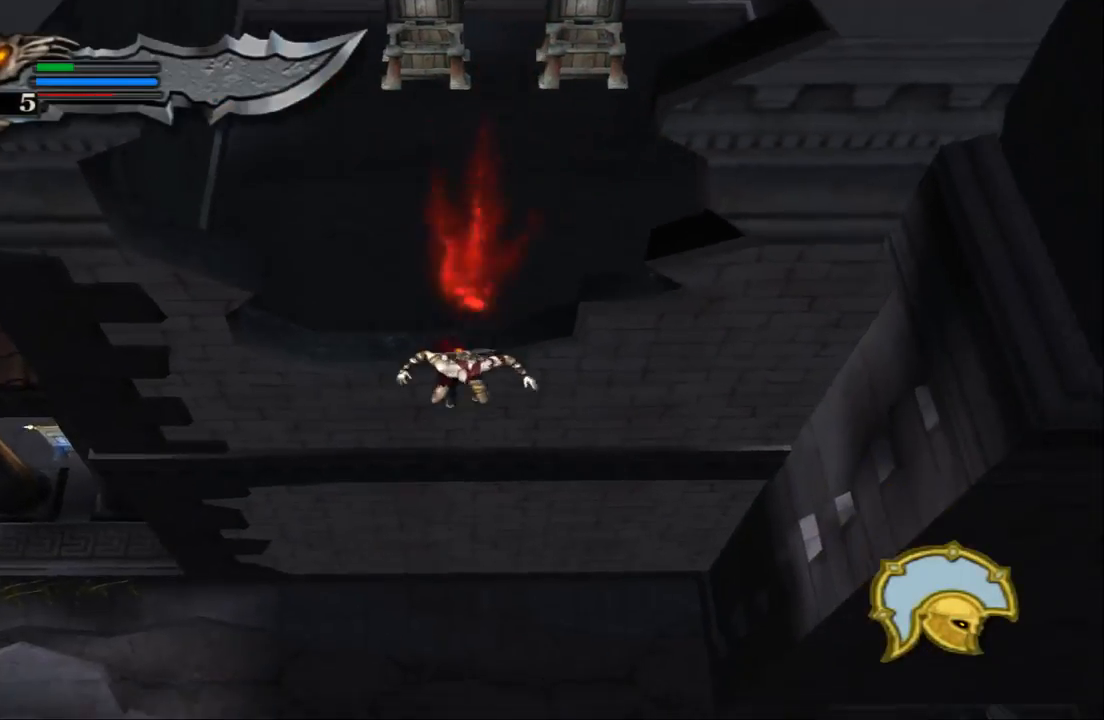
{"buttons": ["CROSS"], "left_stick": "down-right", "right_stick": "center", "events": [[67, "CROSS", "down"], [500, "left_stick", "down-right"]]}
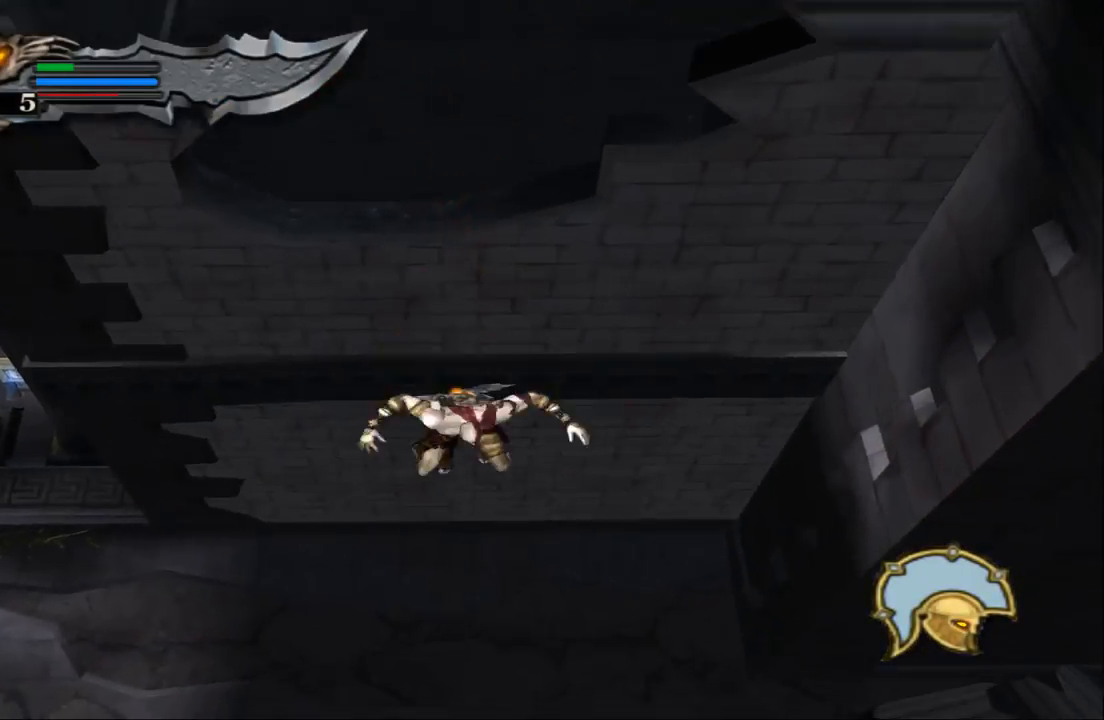
{"buttons": [], "left_stick": "down", "right_stick": "center", "events": [[167, "CROSS", "up"], [300, "left_stick", "down"]]}
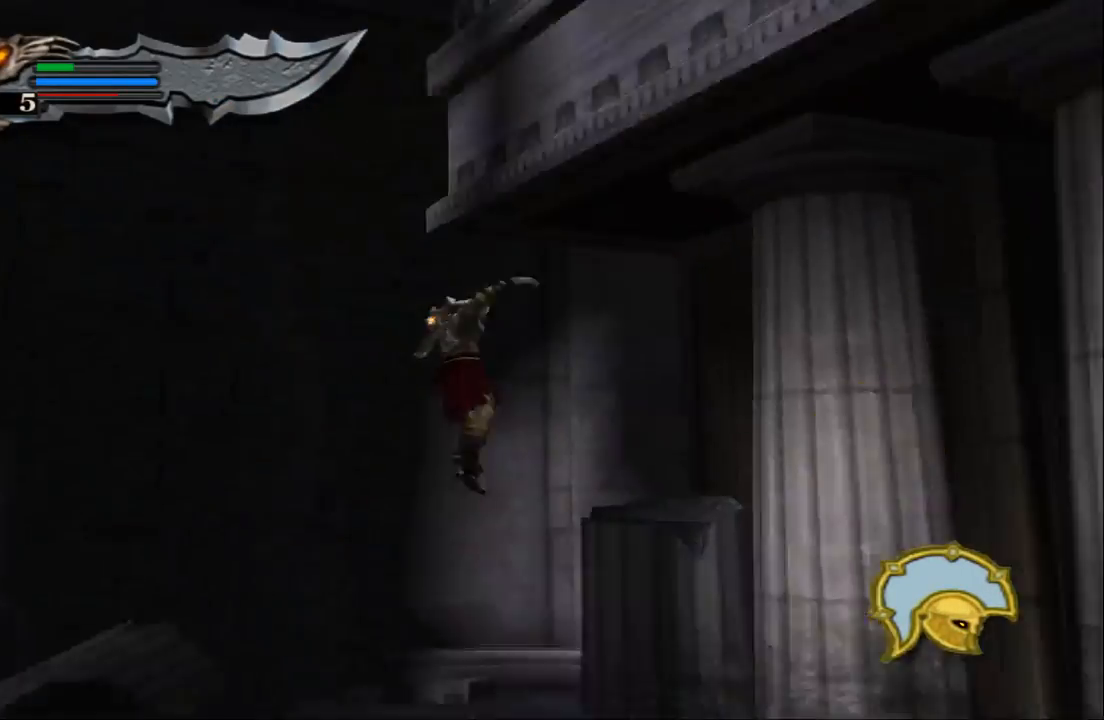
{"buttons": [], "left_stick": "down", "right_stick": "center", "events": [[133, "left_stick", "down-left"], [333, "left_stick", "down"]]}
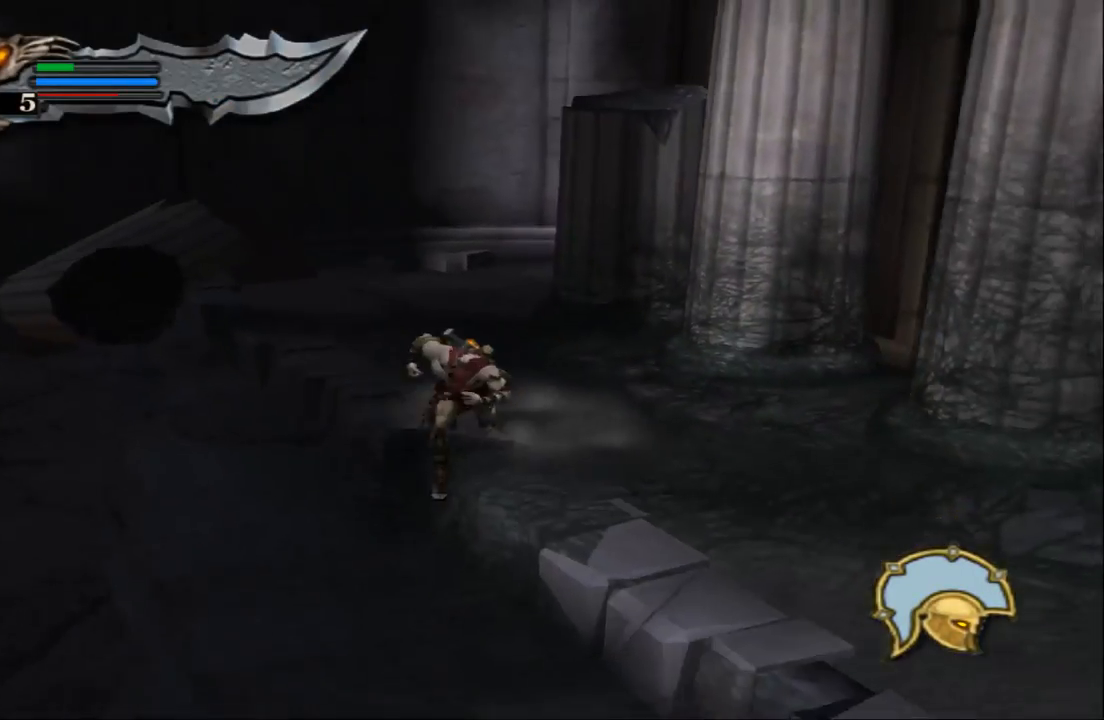
{"buttons": [], "left_stick": "down", "right_stick": "down", "events": [[433, "right_stick", "down"]]}
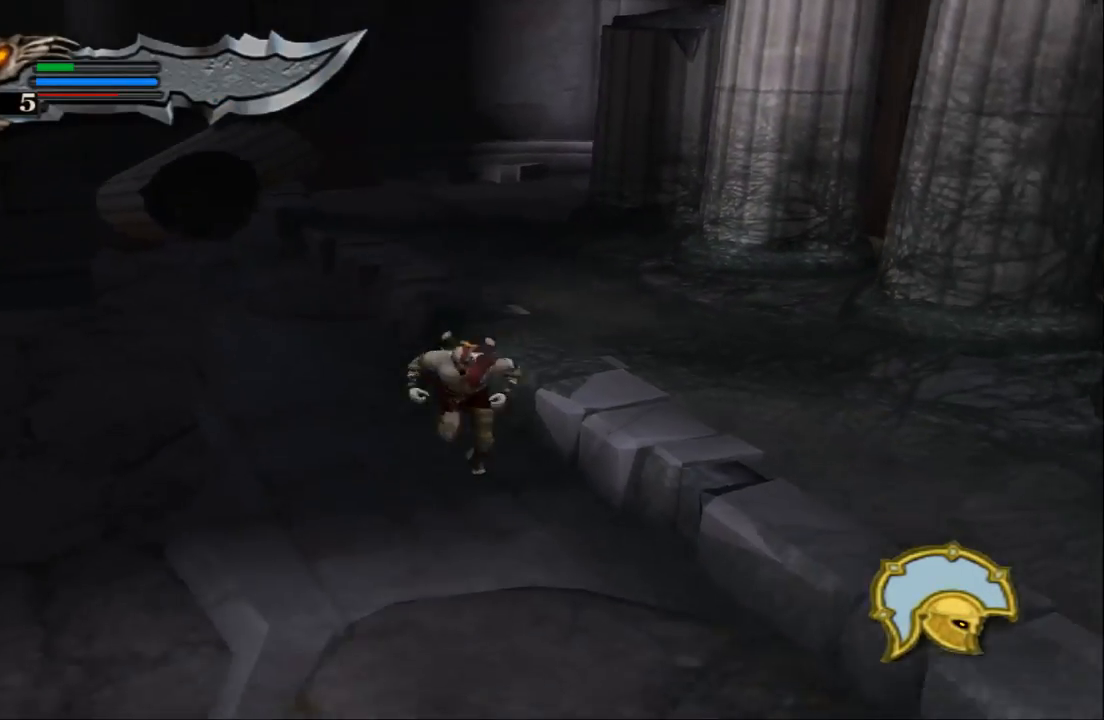
{"buttons": [], "left_stick": "down-left", "right_stick": "center", "events": [[400, "left_stick", "down-left"], [467, "right_stick", "center"]]}
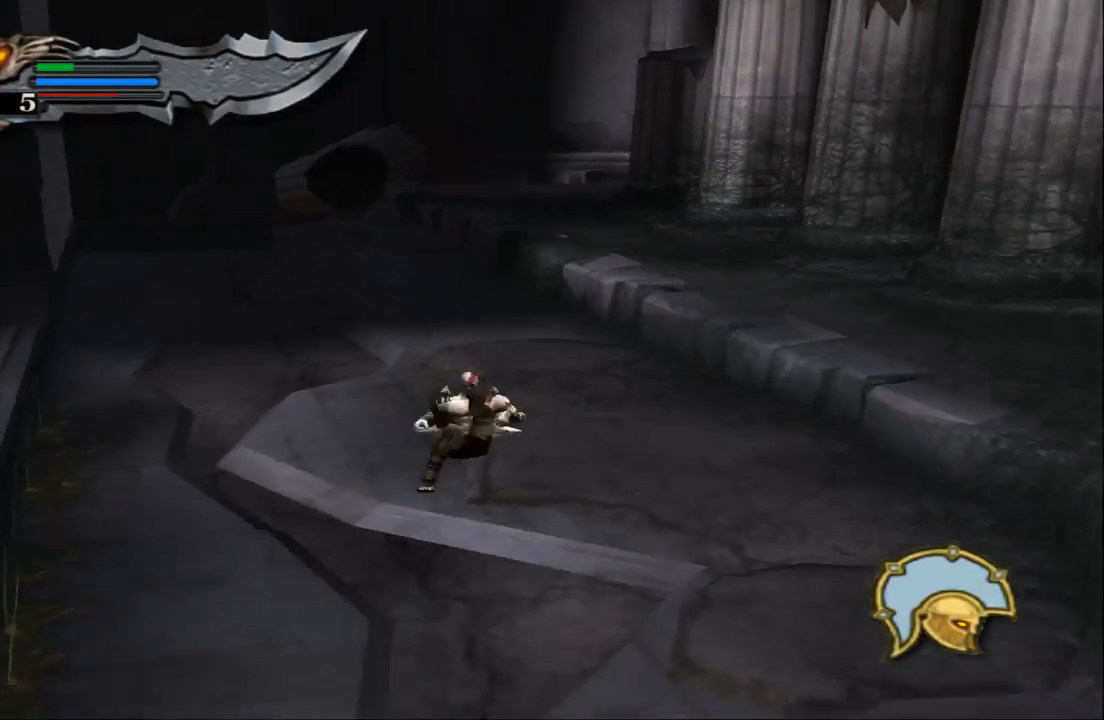
{"buttons": [], "left_stick": "down-left", "right_stick": "center", "events": []}
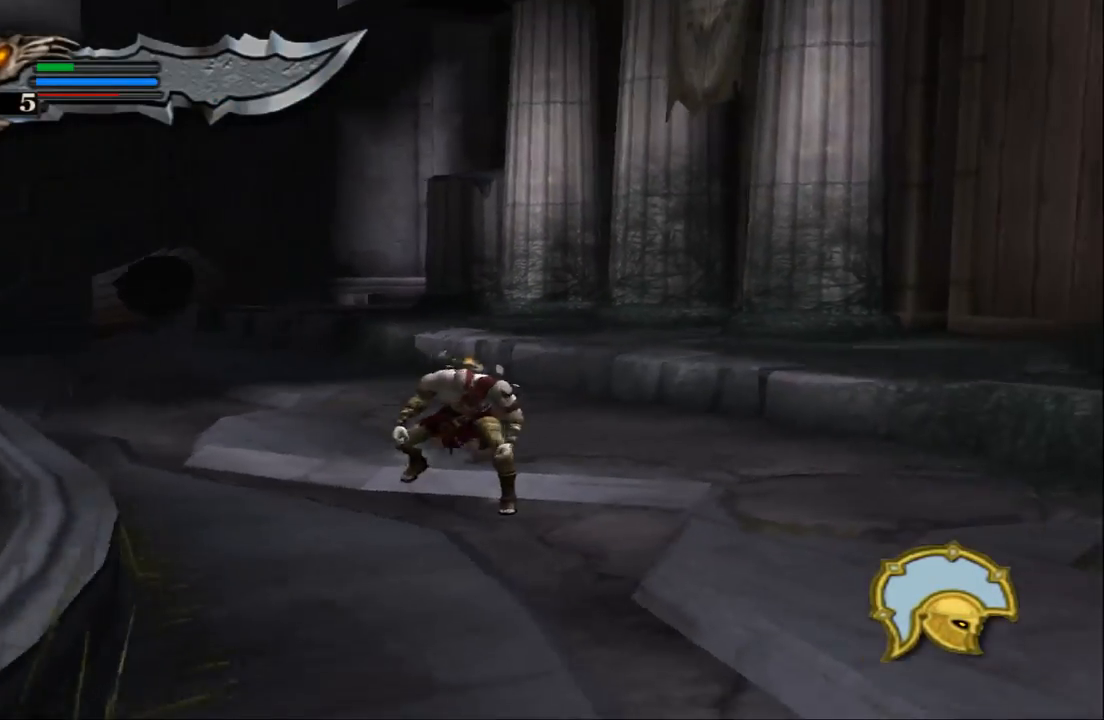
{"buttons": [], "left_stick": "down", "right_stick": "center", "events": [[500, "left_stick", "down"]]}
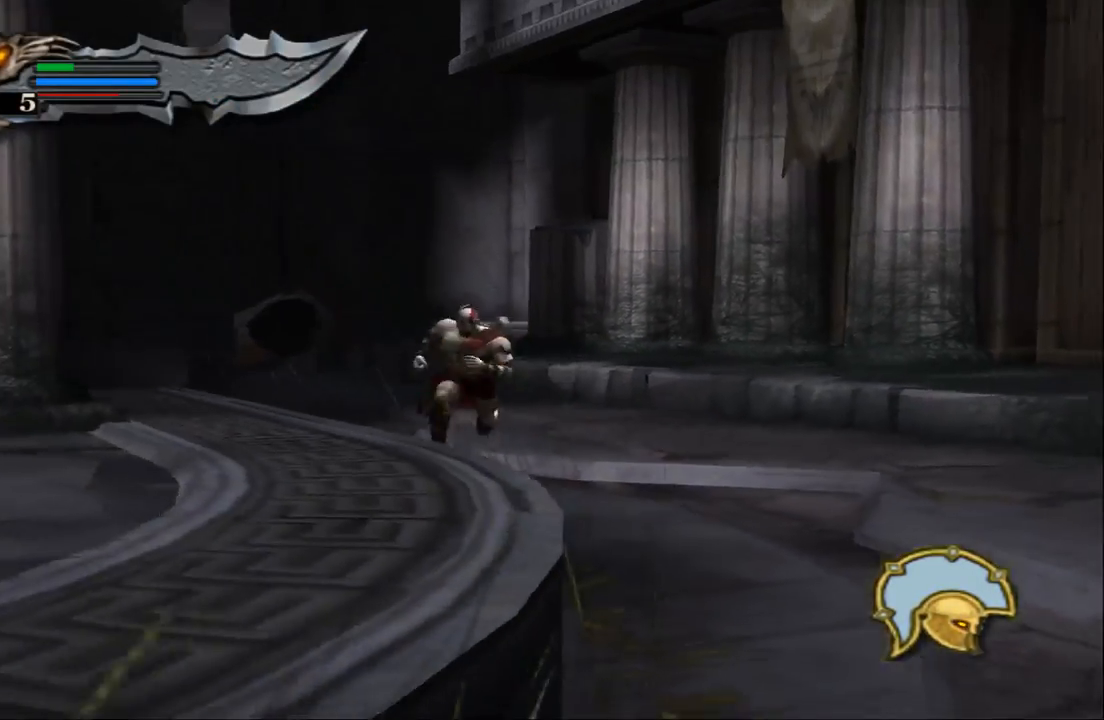
{"buttons": [], "left_stick": "down-right", "right_stick": "center", "events": [[133, "left_stick", "down-right"]]}
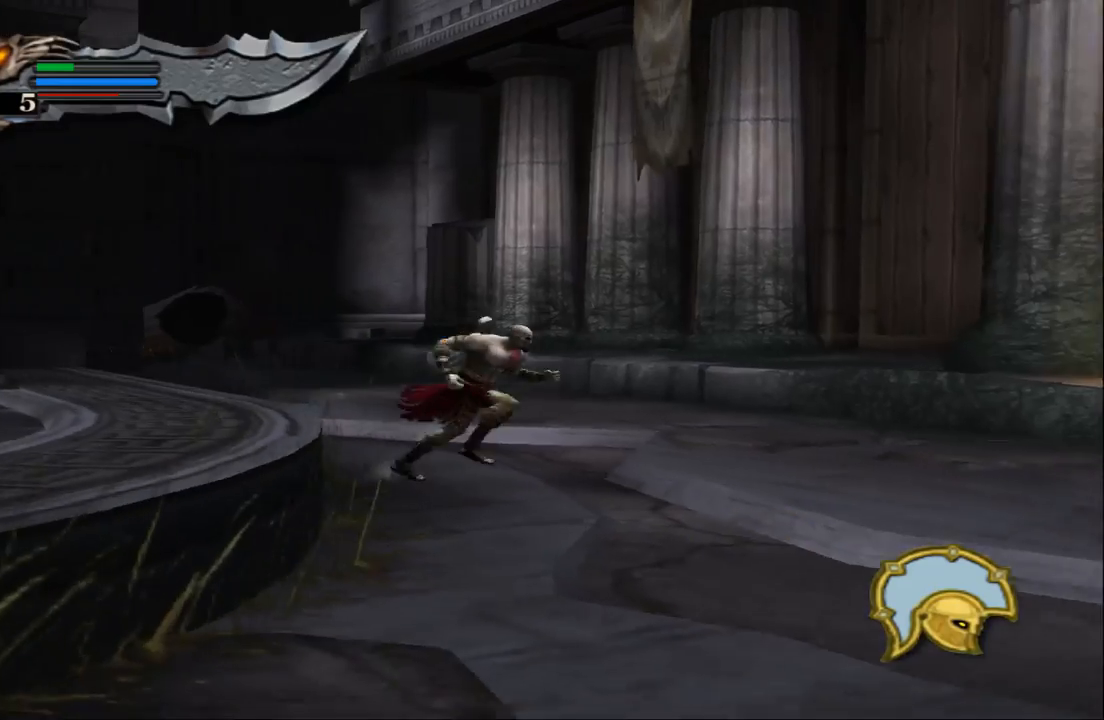
{"buttons": [], "left_stick": "down-right", "right_stick": "center", "events": []}
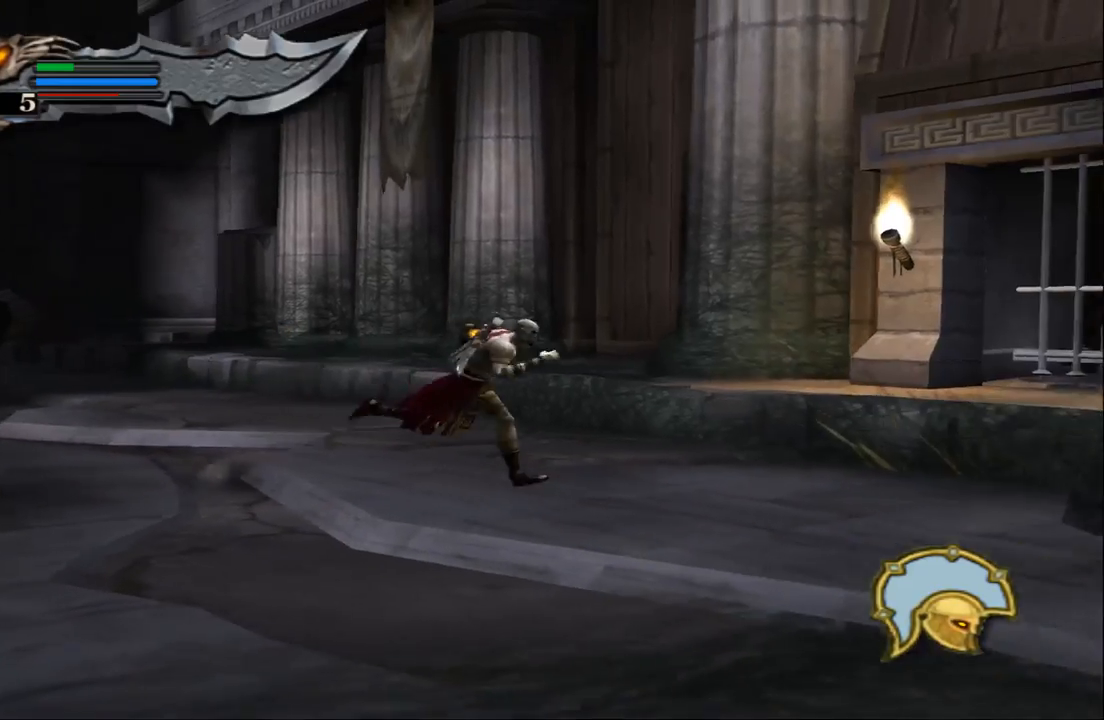
{"buttons": [], "left_stick": "down-left", "right_stick": "center", "events": [[367, "left_stick", "down-left"]]}
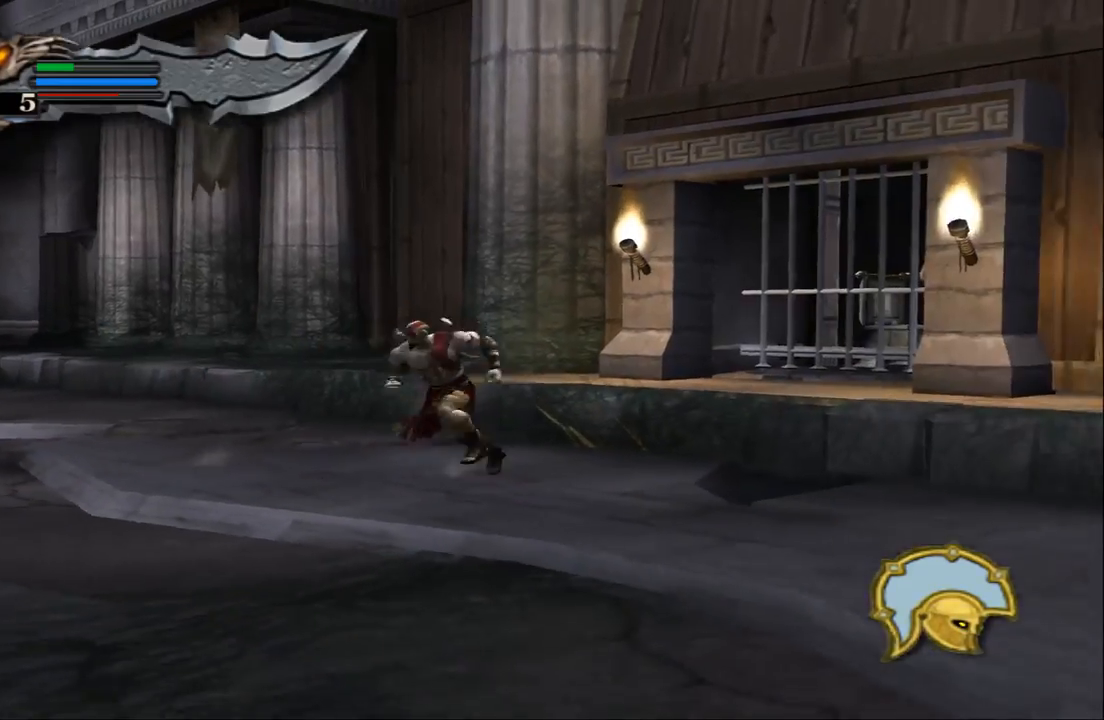
{"buttons": [], "left_stick": "down-left", "right_stick": "center", "events": []}
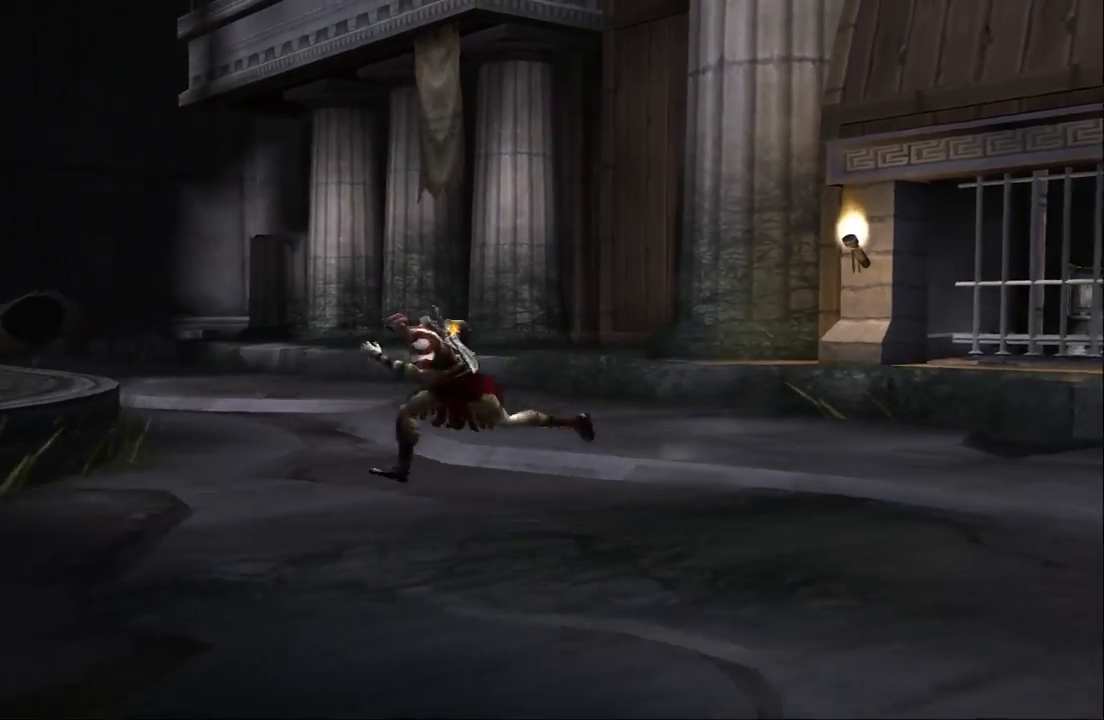
{"buttons": ["CROSS"], "left_stick": "left", "right_stick": "center", "events": [[67, "left_stick", "left"], [367, "CROSS", "down"]]}
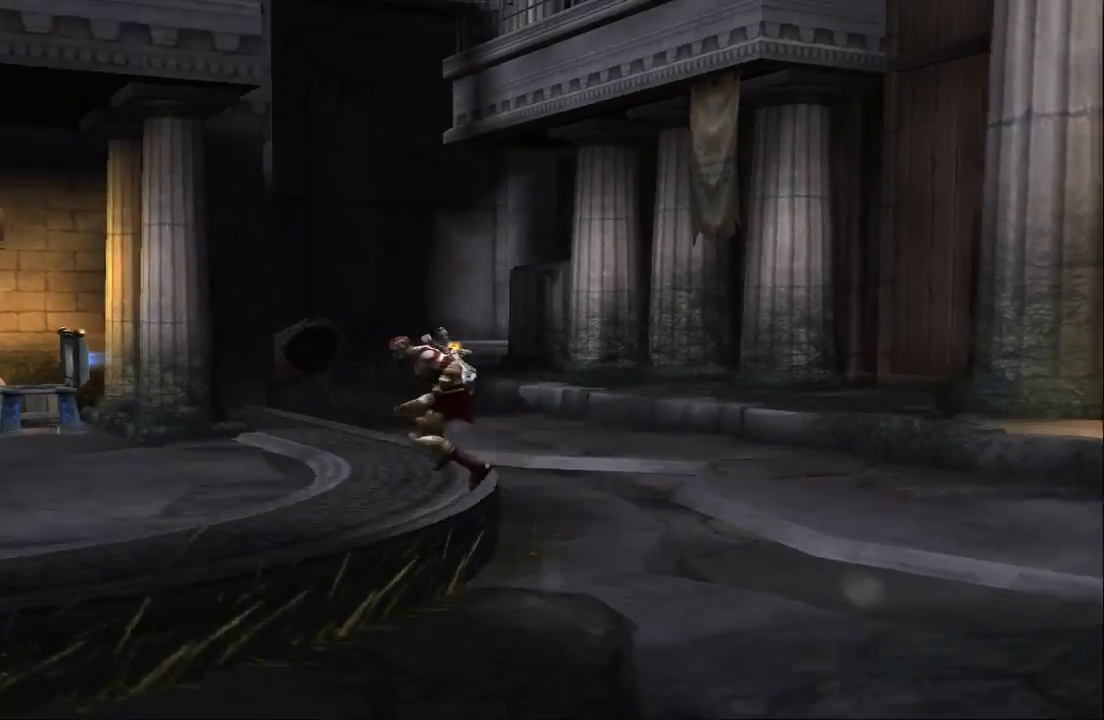
{"buttons": [], "left_stick": "left", "right_stick": "center", "events": [[67, "CROSS", "up"]]}
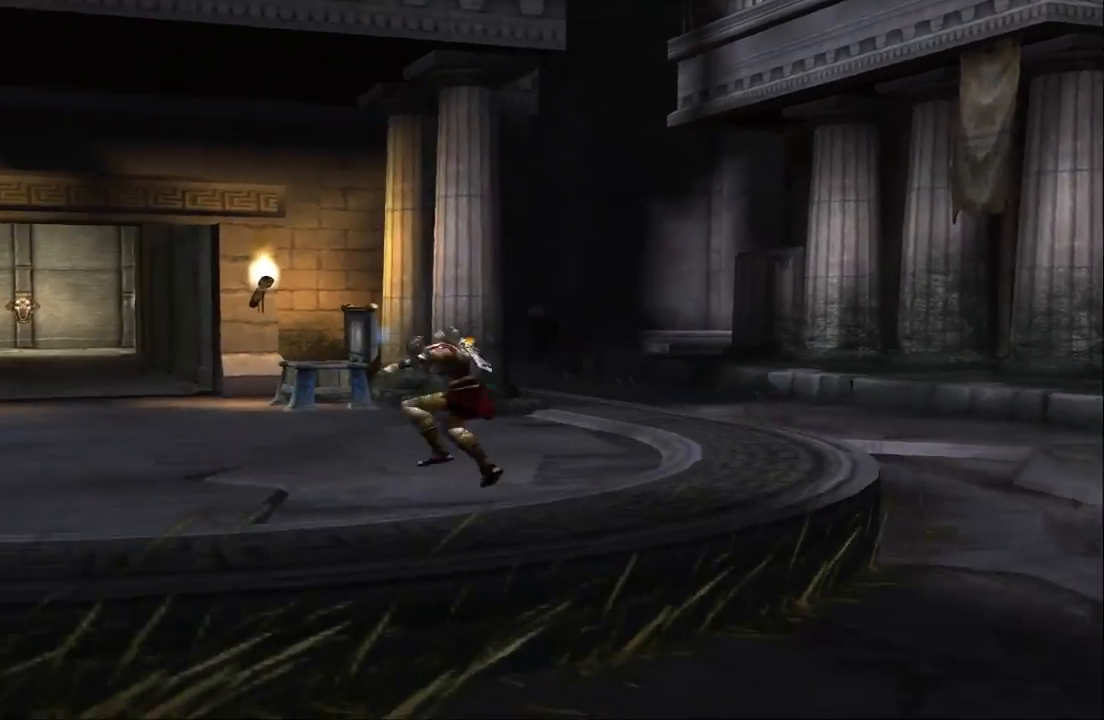
{"buttons": [], "left_stick": "up-left", "right_stick": "center", "events": [[133, "left_stick", "up-left"], [300, "left_stick", "up"], [500, "left_stick", "up-left"]]}
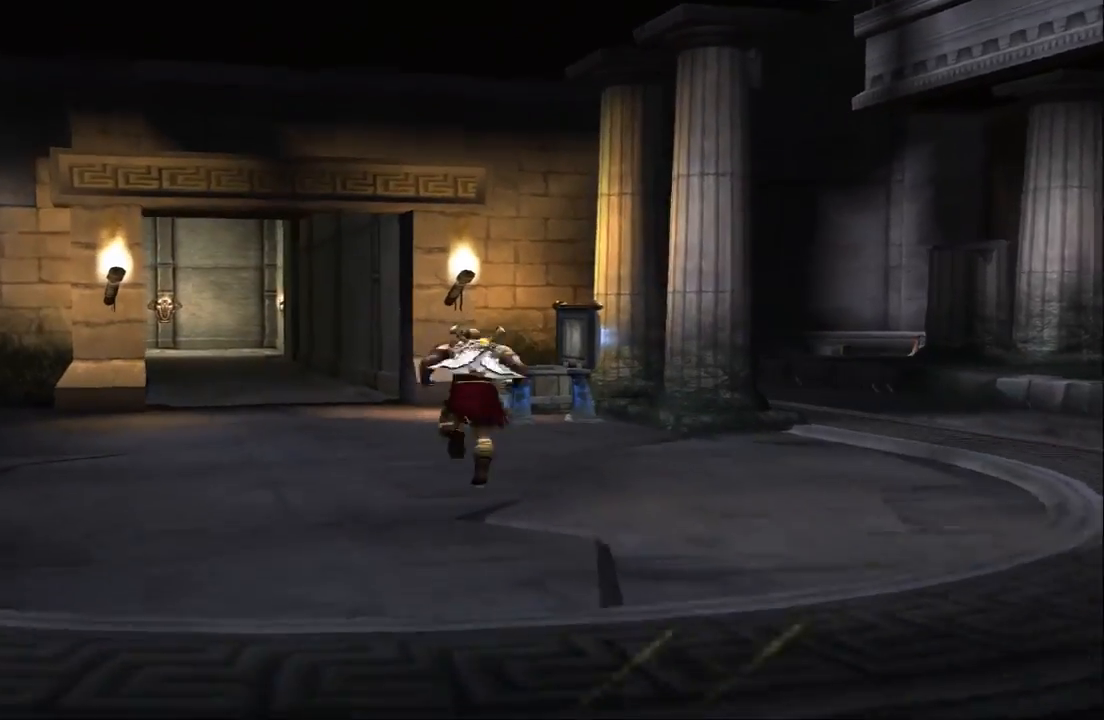
{"buttons": [], "left_stick": "up-left", "right_stick": "center", "events": [[267, "left_stick", "up"], [400, "left_stick", "up-left"]]}